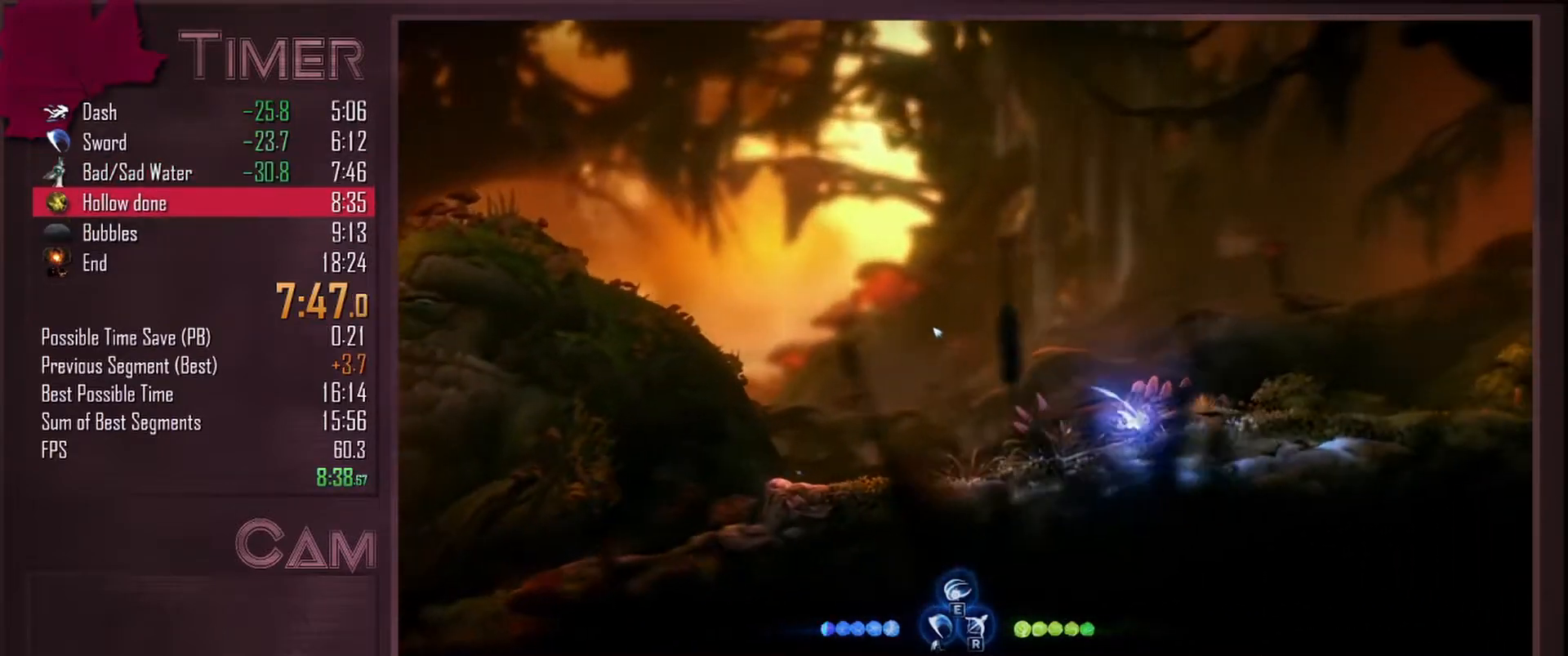
Gameplay with keyboard and mouse; each line is a JSON object with the keys and mouse buttons held at the frame after it. "events" lists presses ("down") and releases ("up") of "a", "alt", "ctrl", "d", "down", "e", "escape", "f", "left", "q", "r", "right", "s", "shift", "space", "up", "w", "mouse_left", "mouse_wheel", "mouse_right", "mouse_mb4" and "mouse_mb5" between this image and that frame as [ms after this image, input, new state], when the widget could be followed in between. "mouse_left", "mouse_wheel", "mouse_right", "mouse_mb4", "mouse_mb5" = the "left", "wheel", "right", "mb4", "mb5" buttons of the "mouse" list. No other keys are recorded. "wheel" means that the mouse wheel is clicked or scrolled. Mouse movement is not recorded.
{"keys": ["d", "w"], "mouse": [], "events": [[17, "mouse_mb5", "up"]]}
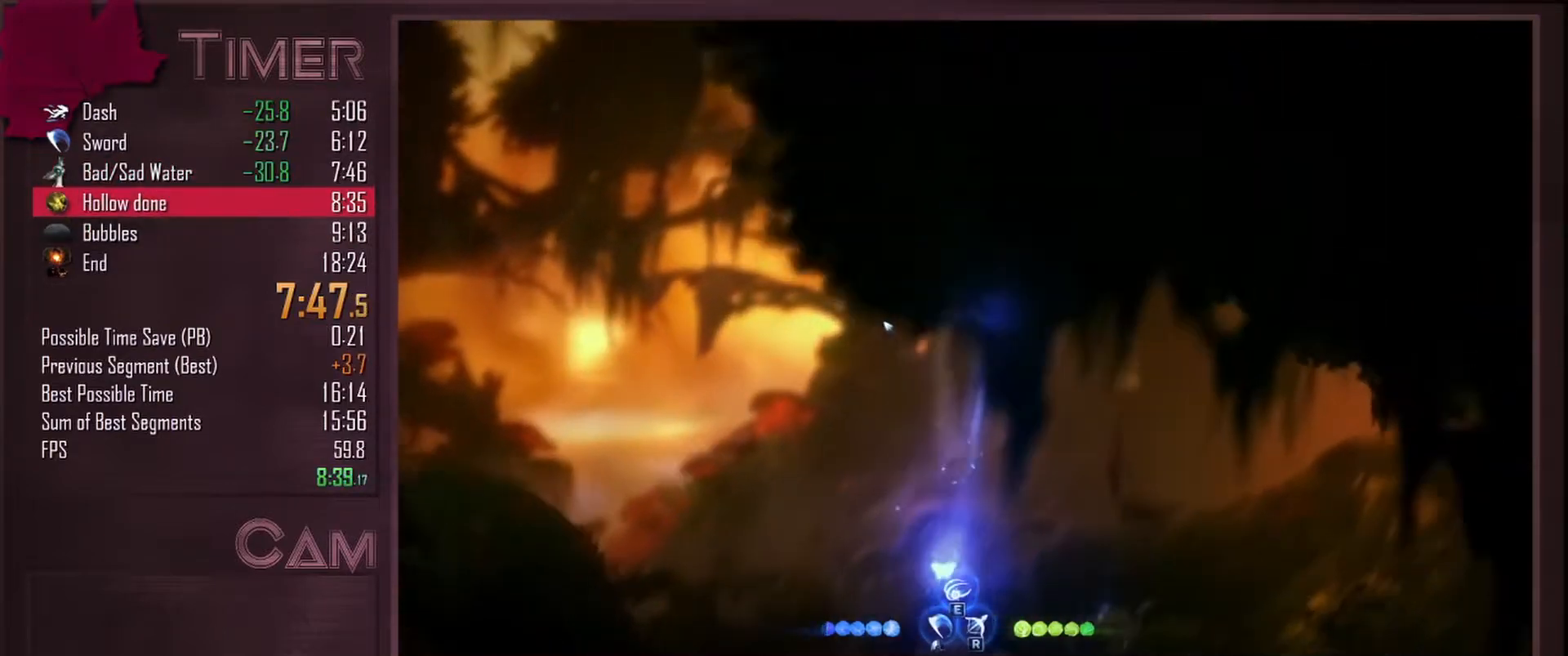
{"keys": ["d"], "mouse": ["mb4"], "events": [[83, "mouse_mb4", "down"], [133, "w", "up"], [200, "mouse_mb4", "up"], [283, "mouse_mb4", "down"], [383, "mouse_mb4", "up"], [450, "mouse_mb4", "down"]]}
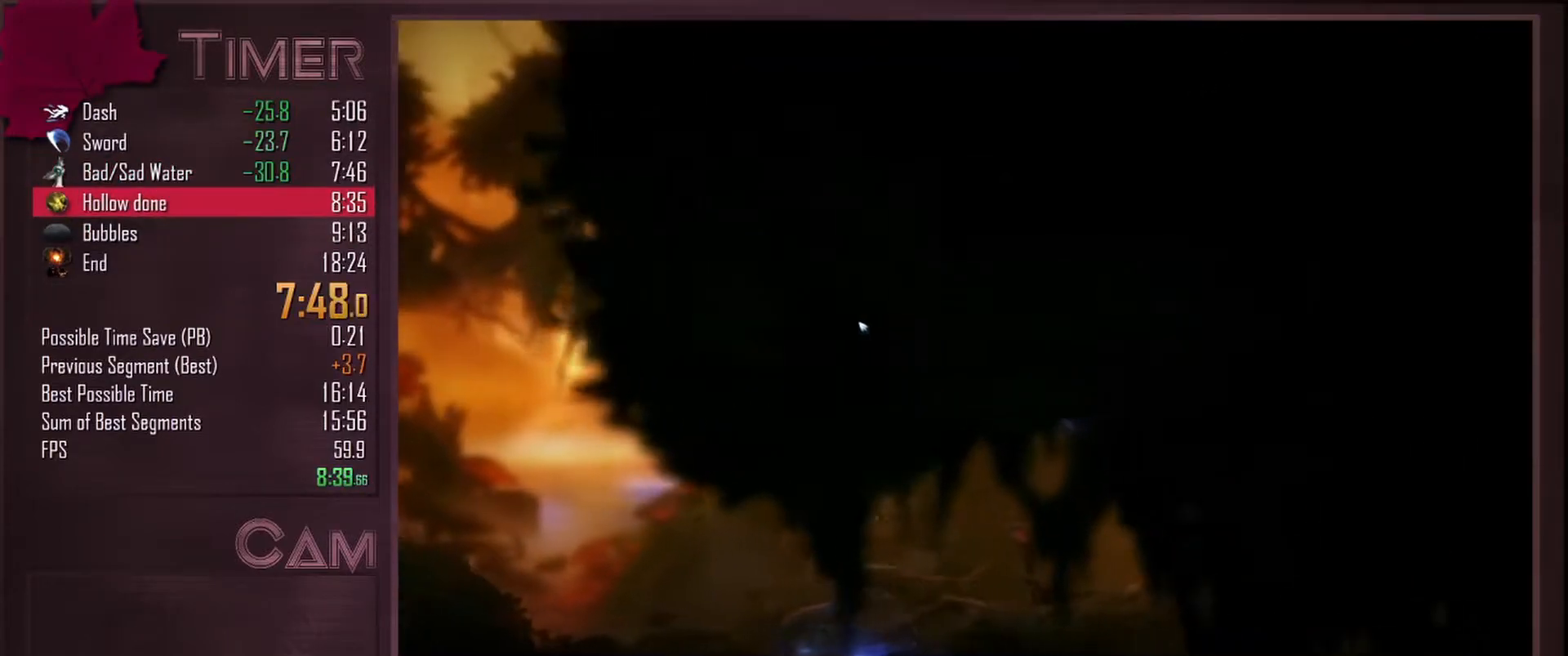
{"keys": ["d"], "mouse": ["mb4"], "events": [[33, "mouse_mb4", "up"], [117, "mouse_mb4", "down"], [200, "mouse_mb4", "up"], [283, "mouse_mb4", "down"], [367, "mouse_mb4", "up"], [433, "mouse_mb4", "down"]]}
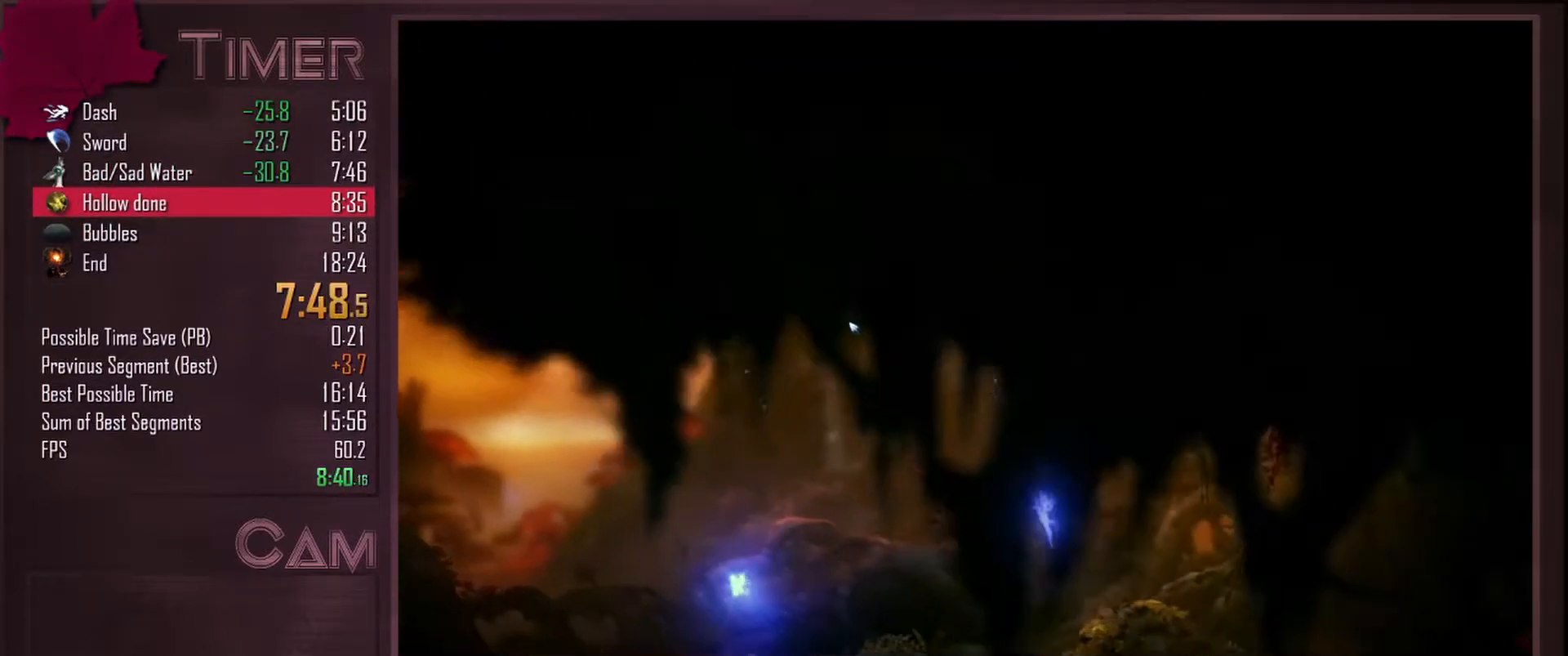
{"keys": ["d", "w"], "mouse": [], "events": [[17, "mouse_mb4", "up"], [100, "mouse_mb4", "down"], [167, "mouse_mb4", "up"], [250, "mouse_mb4", "down"], [383, "mouse_mb4", "up"], [500, "w", "down"]]}
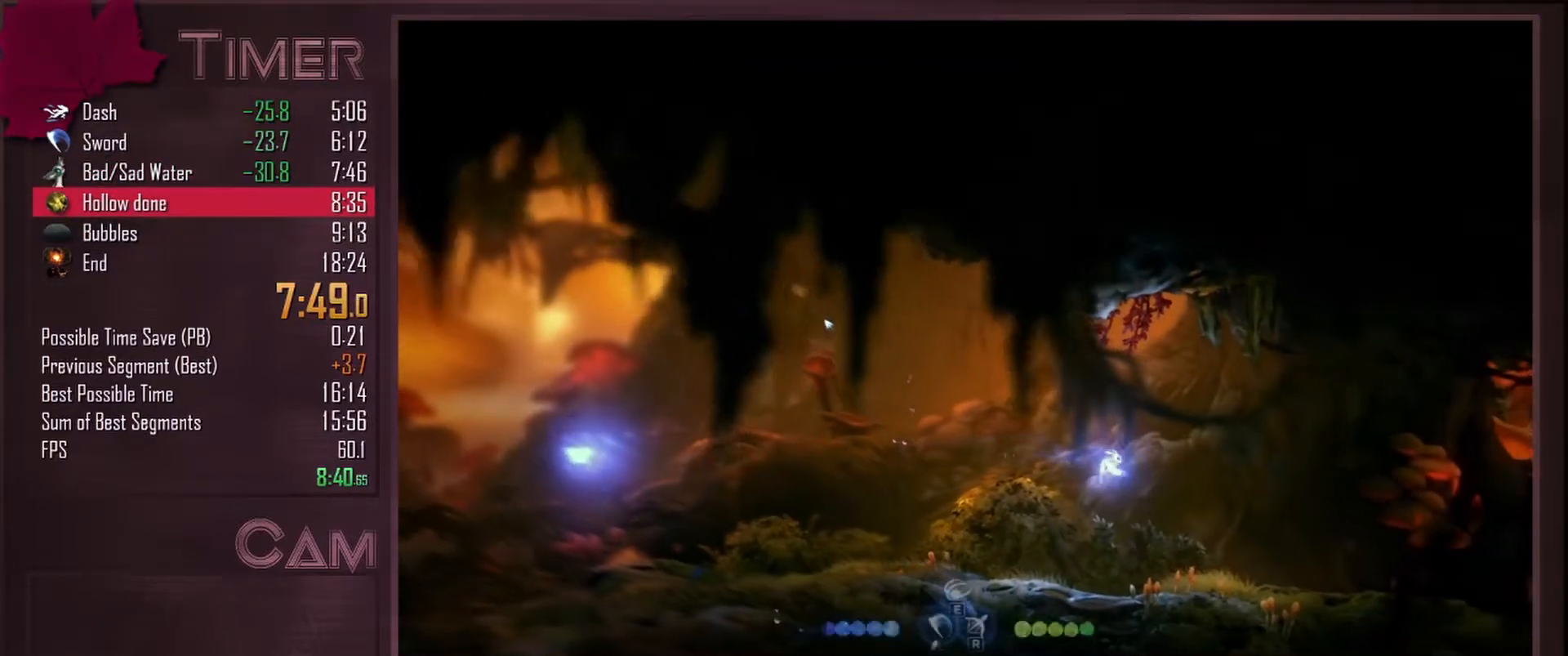
{"keys": ["d", "w"], "mouse": ["left", "right"], "events": [[17, "mouse_right", "down"], [83, "mouse_left", "down"]]}
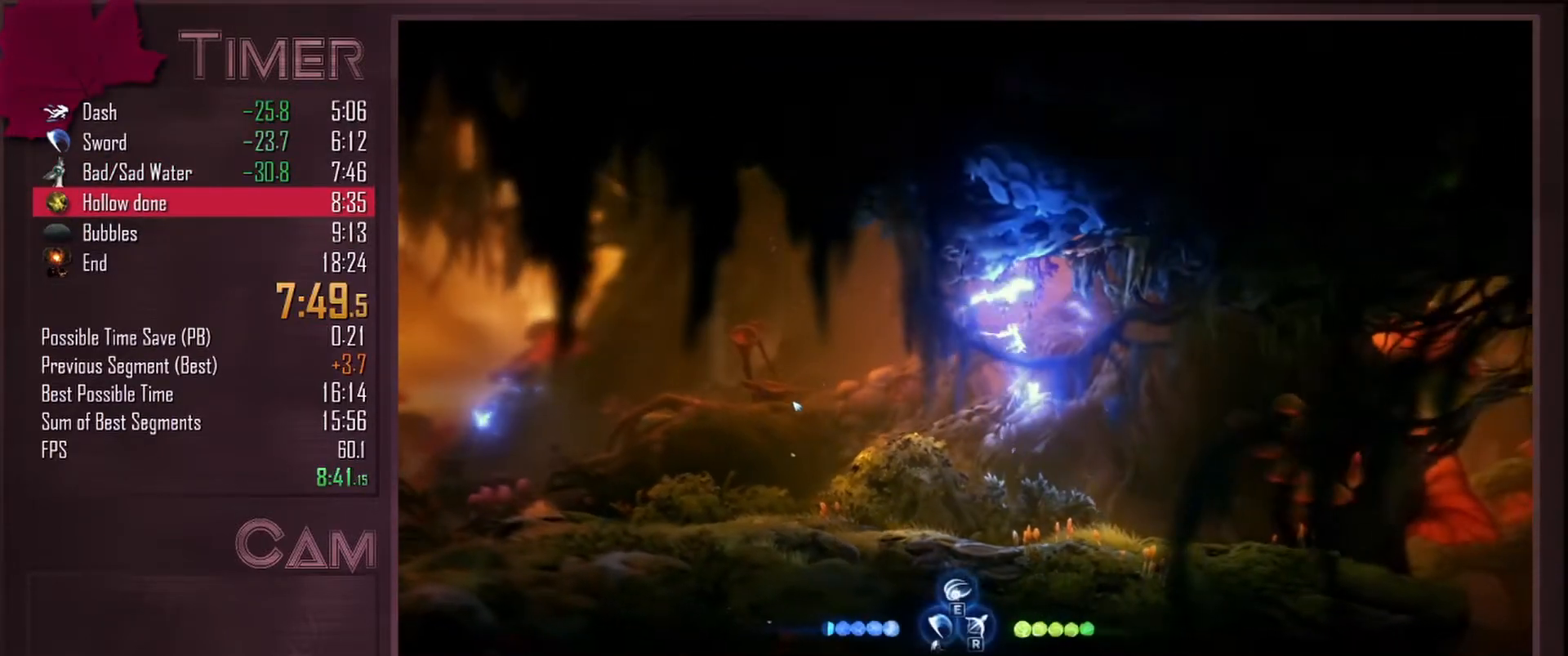
{"keys": ["d", "w"], "mouse": [], "events": [[33, "mouse_left", "up"], [67, "mouse_right", "up"]]}
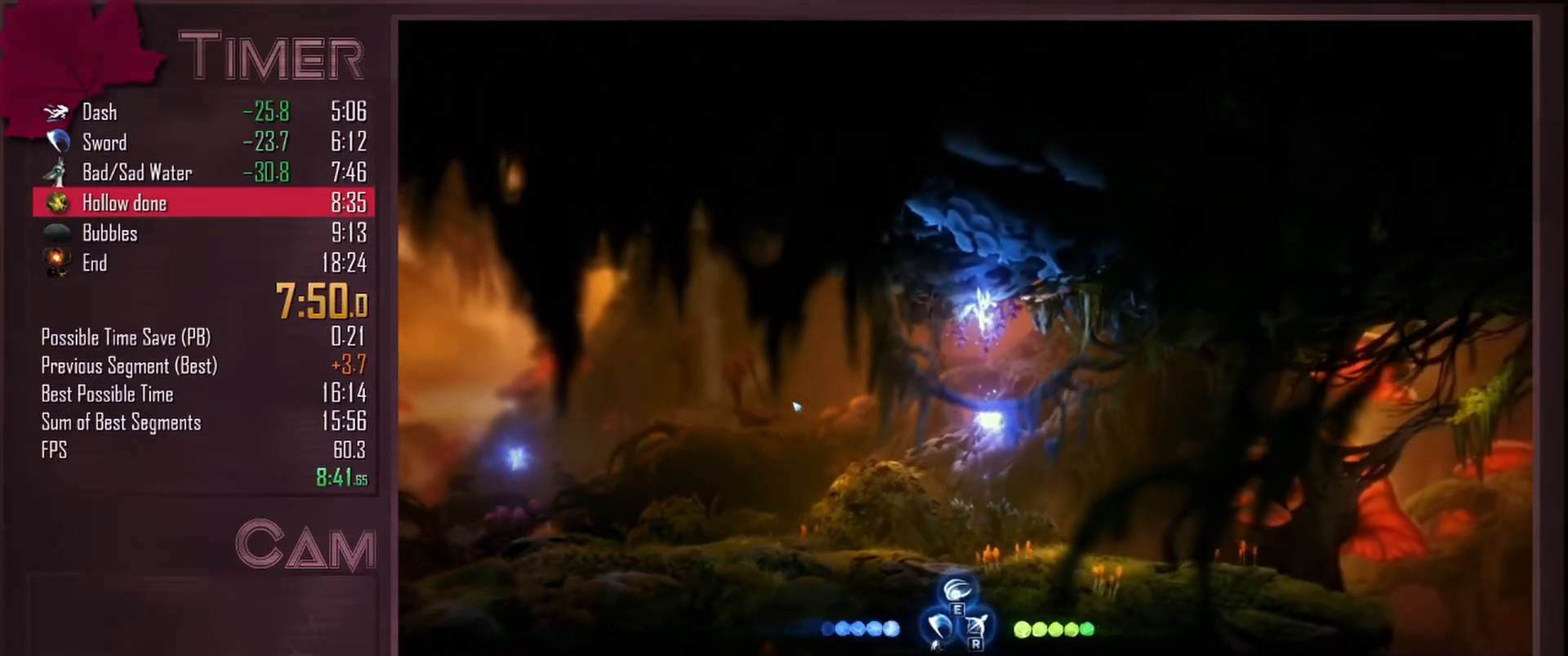
{"keys": ["d"], "mouse": [], "events": [[17, "w", "up"], [50, "mouse_mb4", "down"], [200, "mouse_mb4", "up"]]}
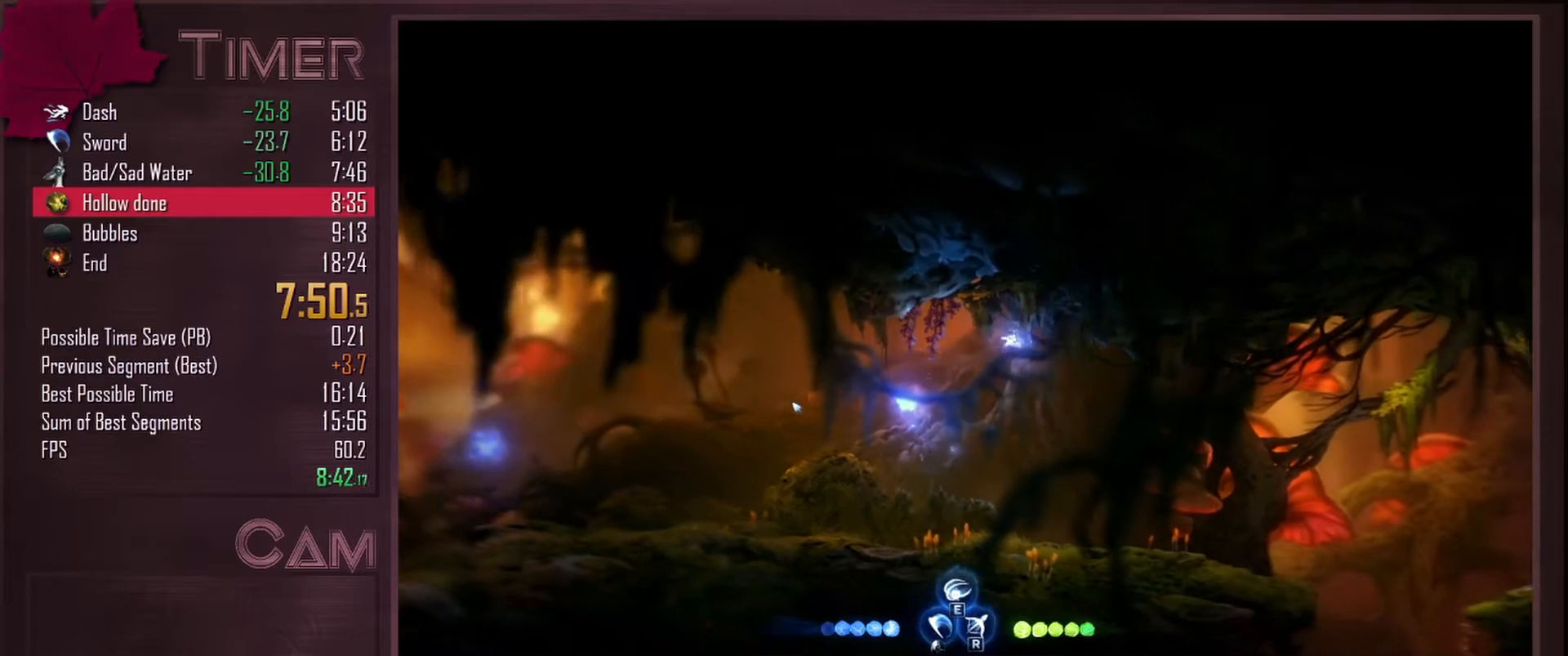
{"keys": ["d"], "mouse": ["left"], "events": [[33, "mouse_left", "down"], [133, "mouse_left", "up"], [200, "mouse_left", "down"], [317, "mouse_left", "up"], [417, "mouse_left", "down"]]}
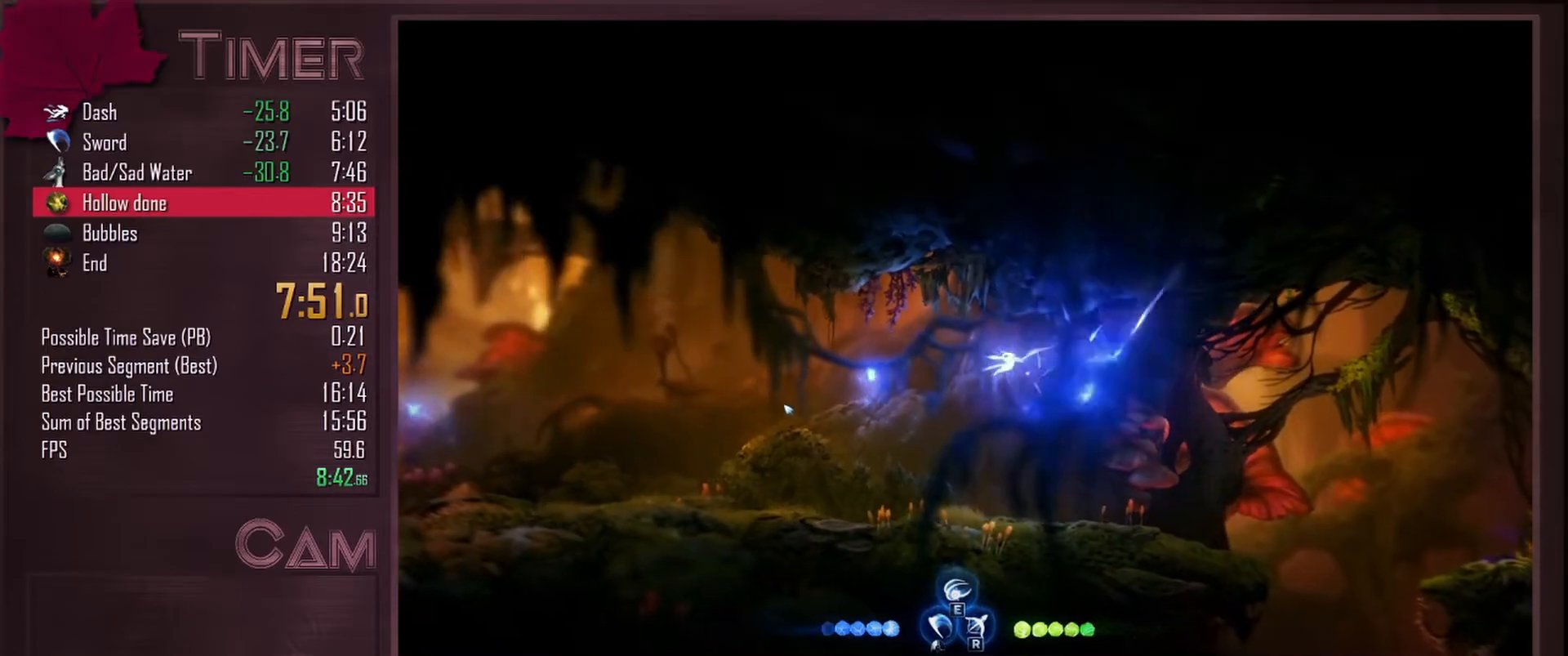
{"keys": ["d"], "mouse": ["left"], "events": [[33, "mouse_left", "up"], [100, "mouse_left", "down"], [200, "mouse_left", "up"], [267, "mouse_left", "down"], [367, "mouse_left", "up"], [433, "mouse_left", "down"]]}
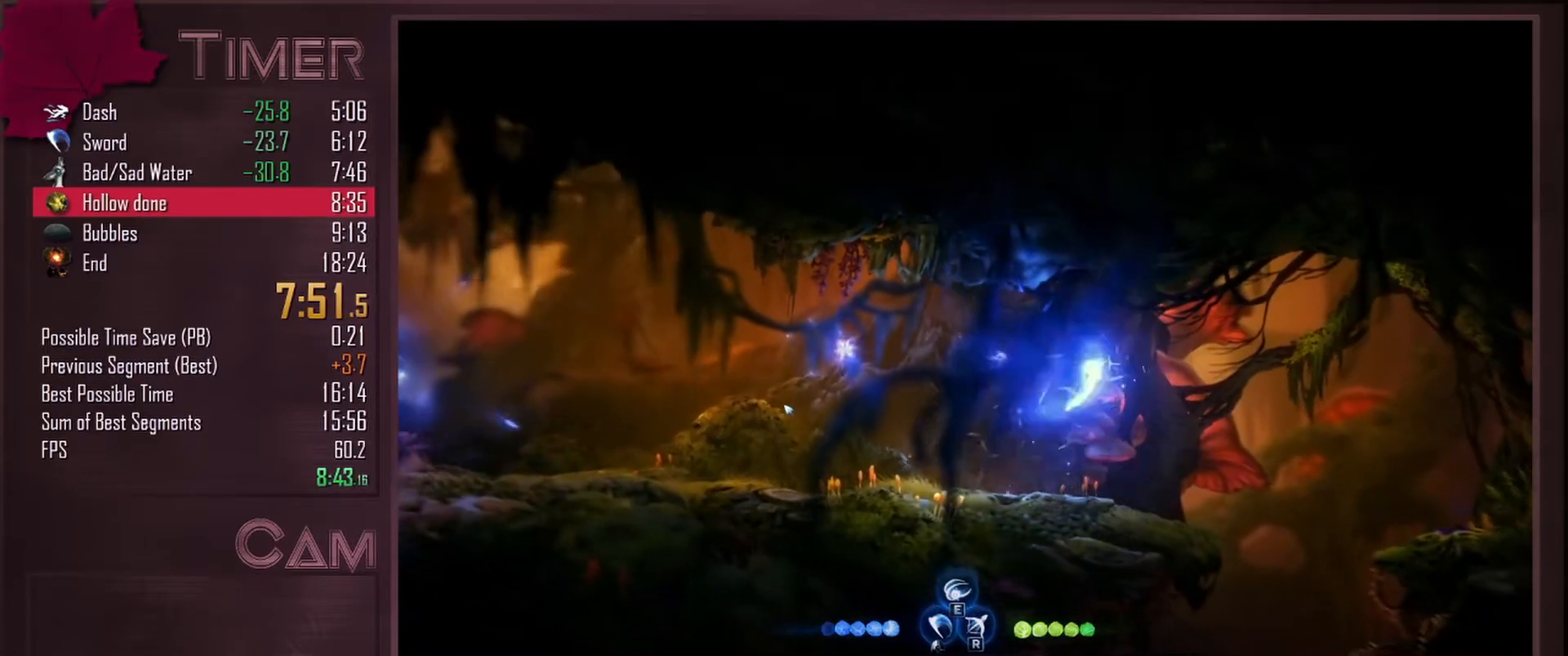
{"keys": ["alt"], "mouse": [], "events": [[83, "mouse_left", "up"], [467, "d", "up"], [483, "alt", "down"]]}
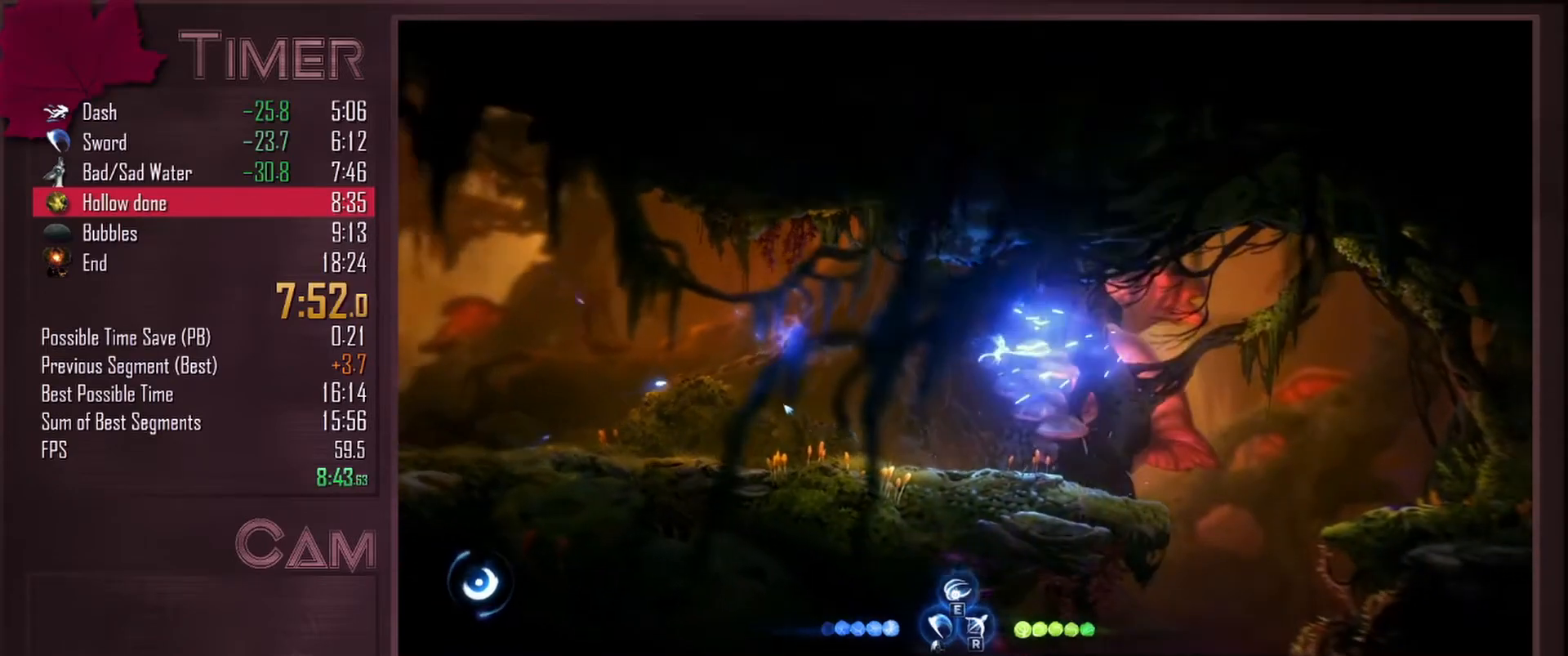
{"keys": [], "mouse": [], "events": [[33, "w", "down"], [83, "alt", "up"], [150, "w", "up"], [233, "space", "down"], [283, "space", "up"], [400, "space", "down"], [433, "space", "up"]]}
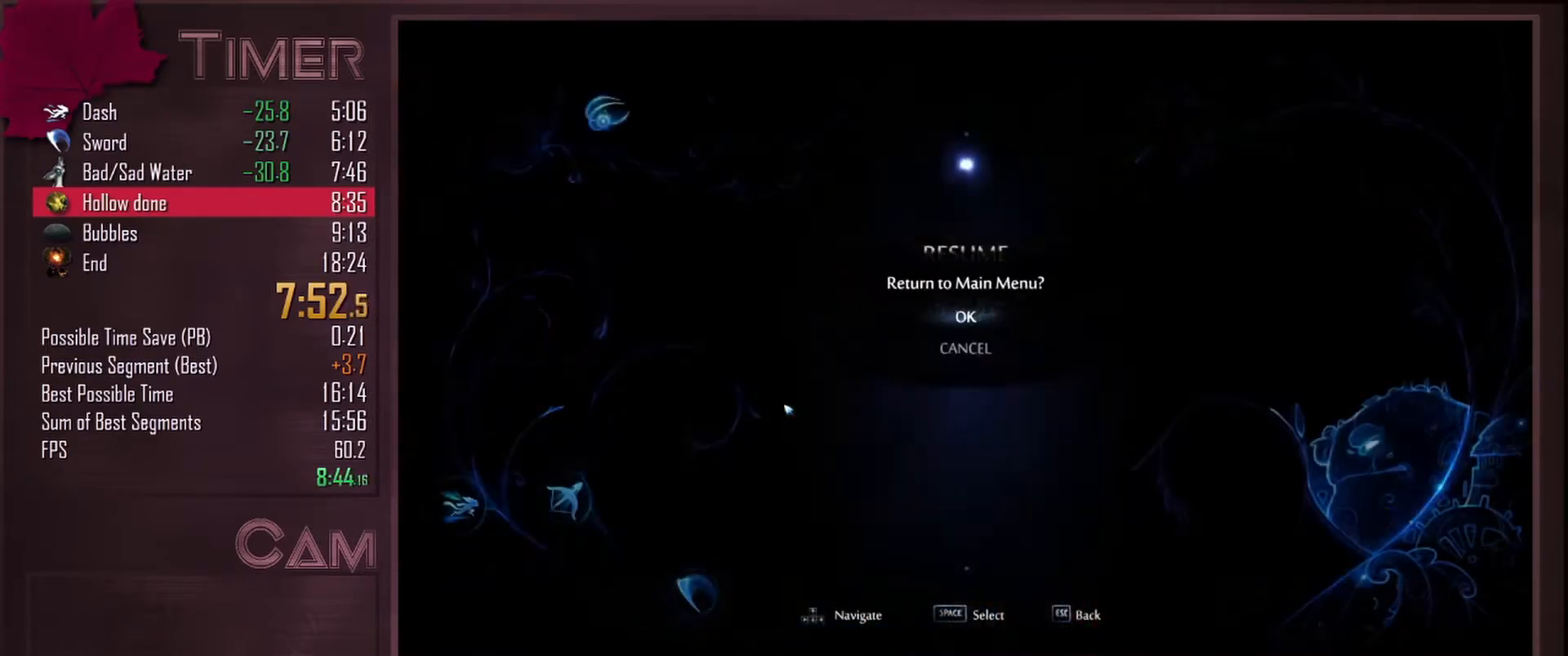
{"keys": [], "mouse": [], "events": [[17, "space", "down"], [67, "space", "up"], [167, "space", "down"], [183, "space", "up"]]}
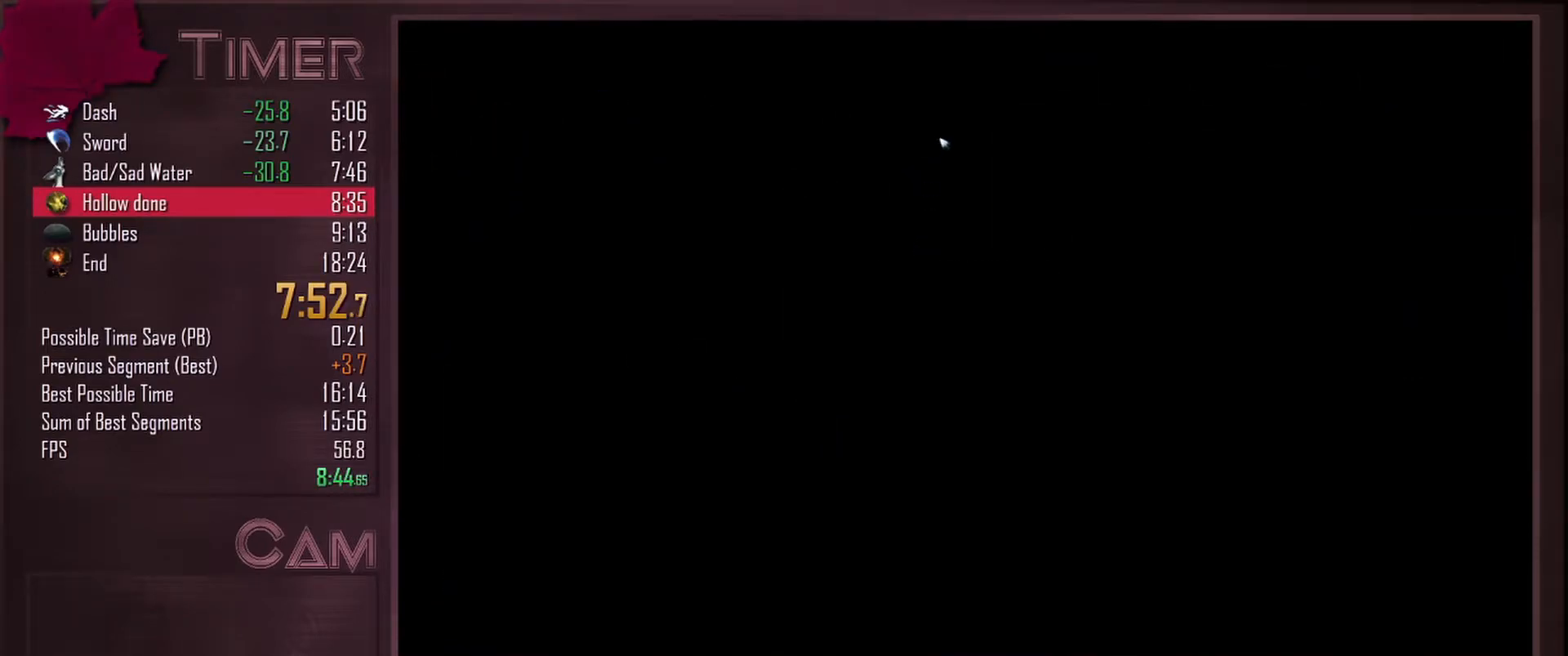
{"keys": [], "mouse": ["left"], "events": [[33, "space", "down"], [67, "mouse_left", "down"], [67, "space", "up"], [150, "space", "down"], [200, "mouse_left", "up"], [200, "space", "up"], [283, "mouse_left", "down"], [283, "space", "down"], [333, "space", "up"], [383, "mouse_left", "up"], [417, "space", "down"], [450, "mouse_left", "down"], [450, "space", "up"]]}
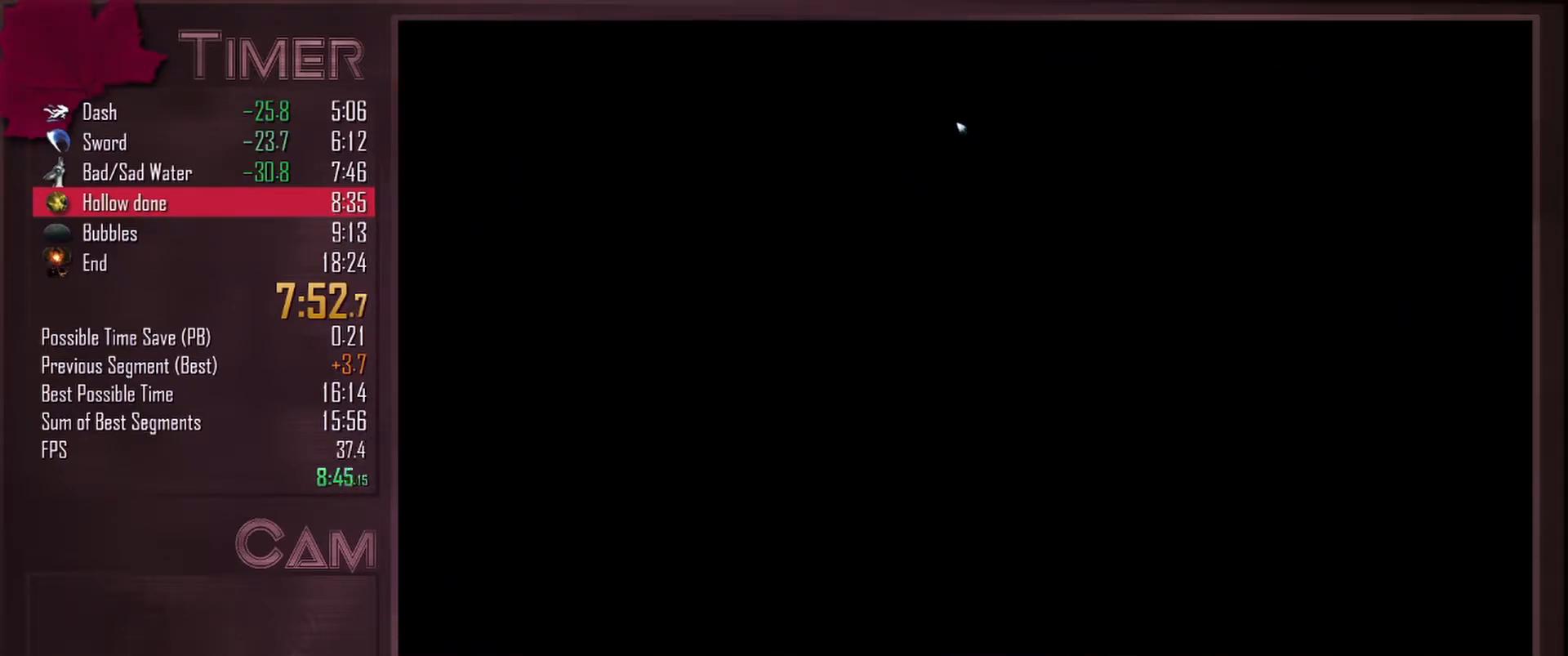
{"keys": [], "mouse": [], "events": [[50, "space", "down"], [67, "mouse_left", "up"], [67, "space", "up"]]}
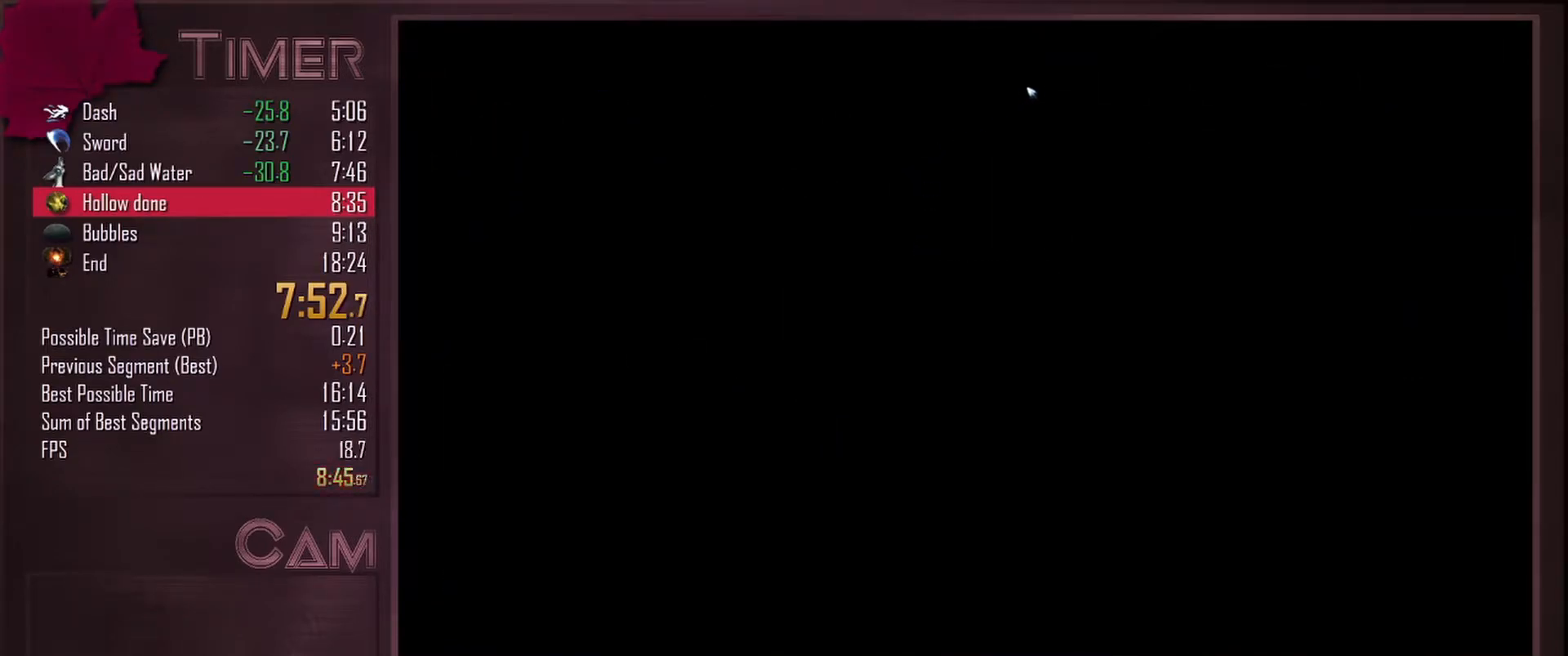
{"keys": [], "mouse": [], "events": [[167, "mouse_left", "down"], [167, "space", "down"], [217, "space", "up"], [300, "mouse_left", "up"], [317, "space", "down"], [350, "mouse_left", "down"], [367, "space", "up"], [467, "mouse_left", "up"], [467, "space", "down"], [500, "space", "up"]]}
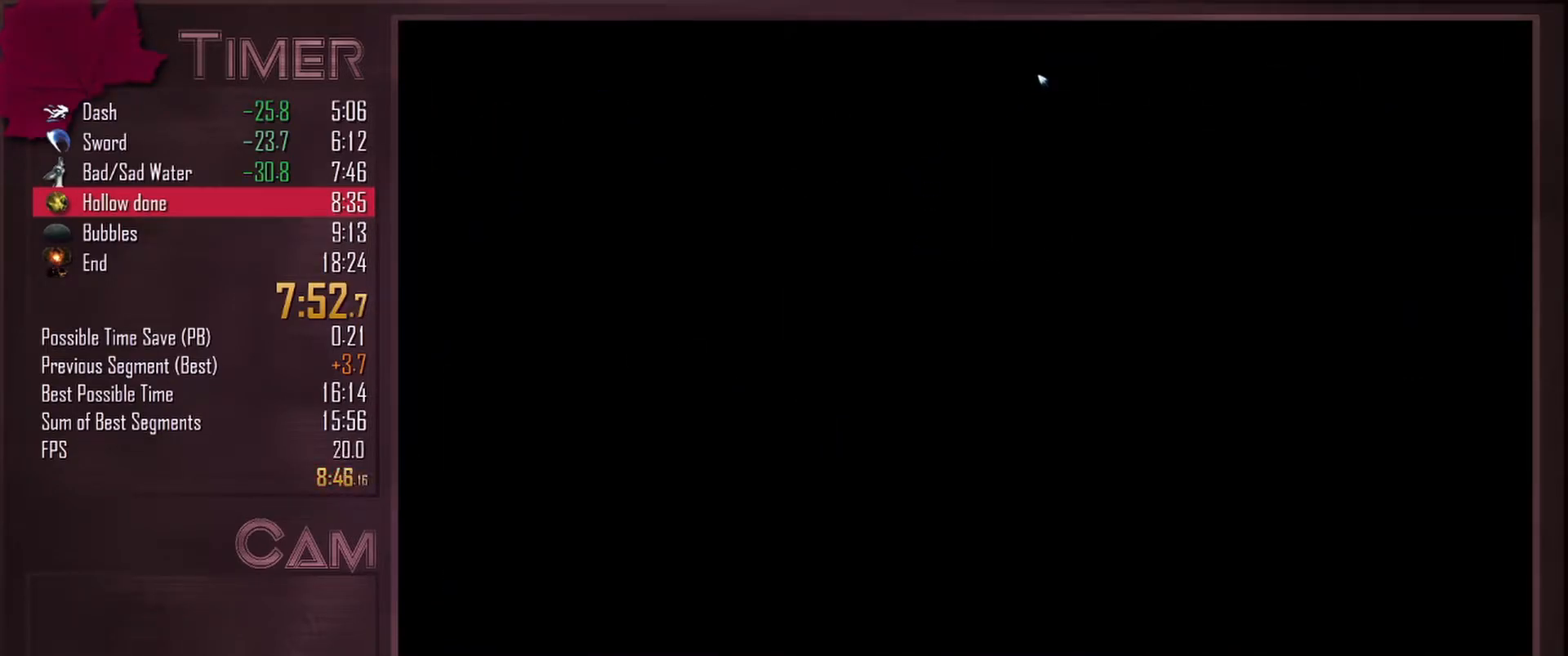
{"keys": ["space"], "mouse": ["left"], "events": [[33, "mouse_left", "down"], [83, "space", "down"], [133, "space", "up"], [150, "mouse_left", "up"], [217, "mouse_left", "down"], [217, "space", "down"], [267, "space", "up"], [333, "mouse_left", "up"], [350, "space", "down"], [383, "space", "up"], [400, "mouse_left", "down"], [483, "space", "down"]]}
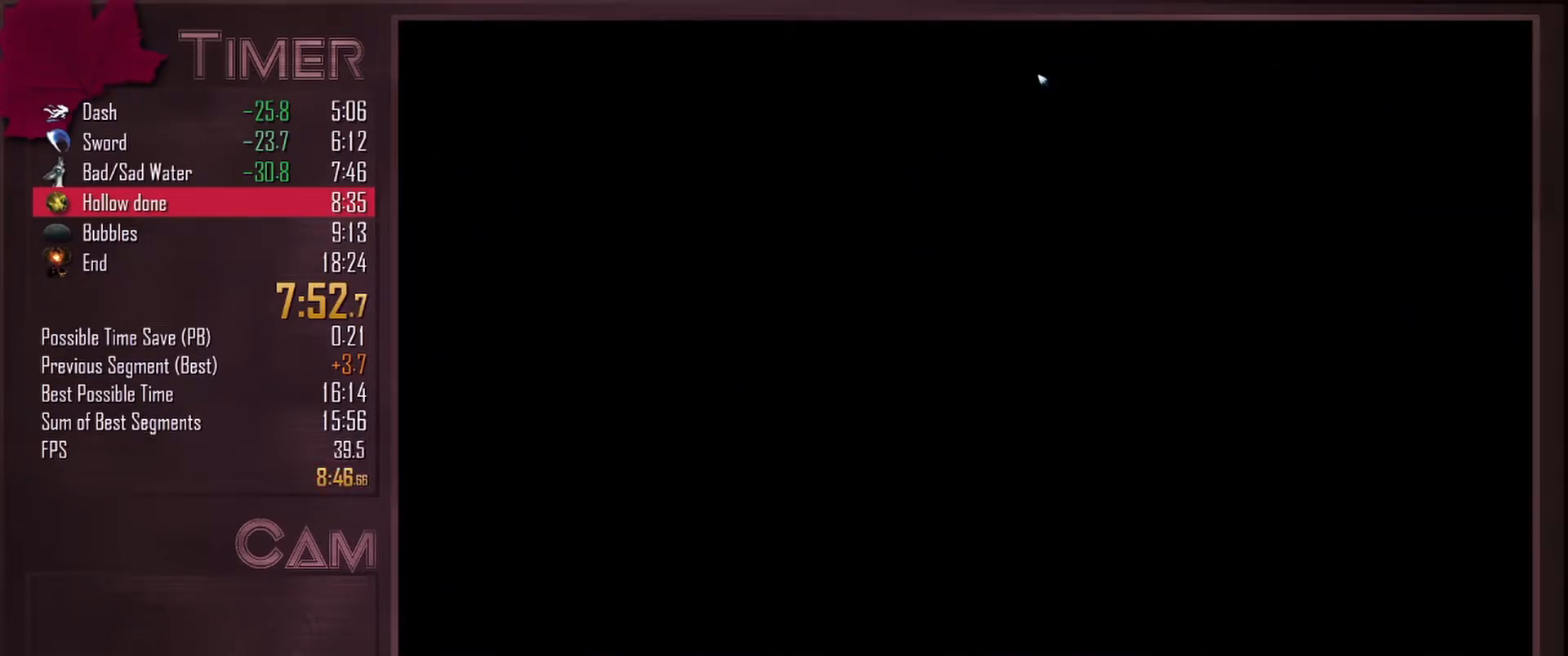
{"keys": ["space"], "mouse": ["left"], "events": [[17, "mouse_left", "up"], [17, "space", "up"], [83, "mouse_left", "down"], [100, "space", "down"], [150, "space", "up"], [200, "mouse_left", "up"], [233, "space", "down"], [250, "mouse_left", "down"], [267, "space", "up"], [350, "space", "down"], [383, "mouse_left", "up"], [400, "space", "up"], [433, "mouse_left", "down"], [483, "space", "down"]]}
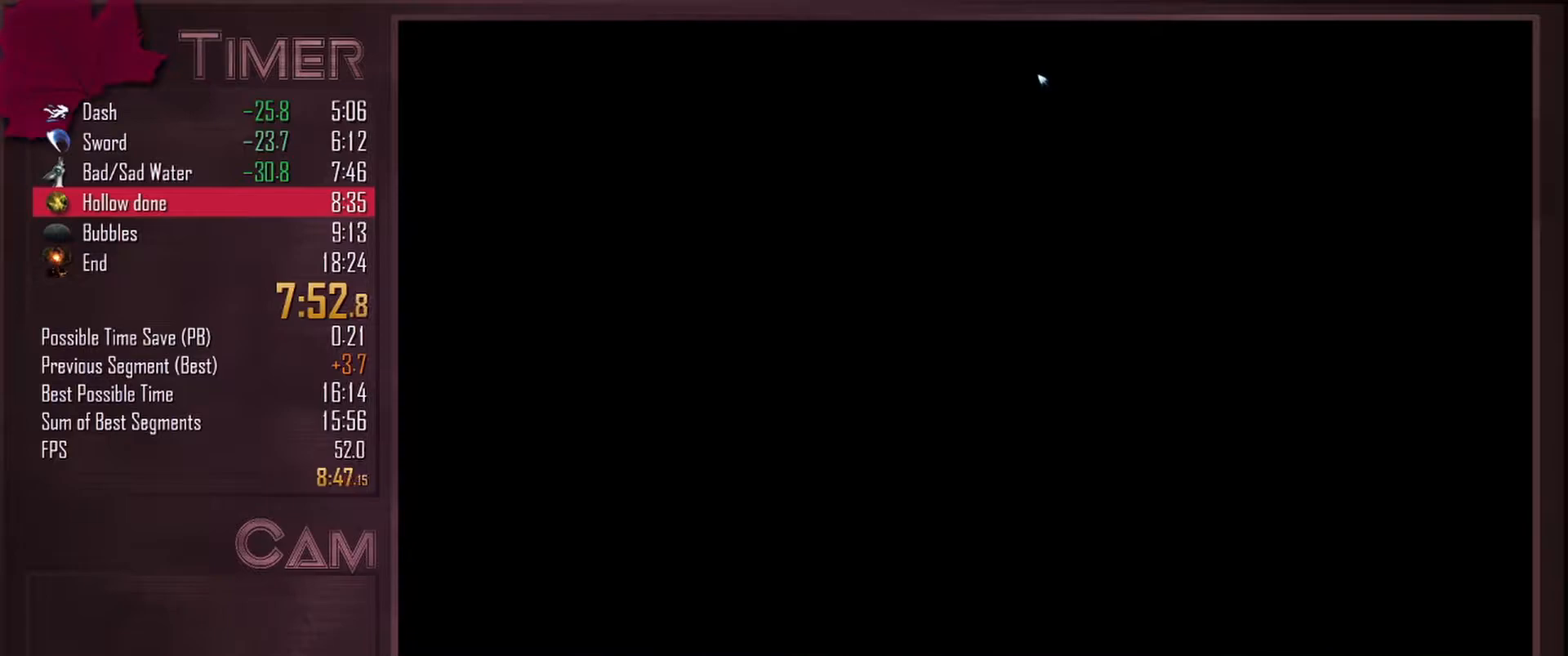
{"keys": ["space"], "mouse": ["left"], "events": [[17, "space", "up"], [50, "mouse_left", "up"], [117, "mouse_left", "down"], [133, "space", "down"], [150, "space", "up"], [250, "mouse_left", "up"], [250, "space", "down"], [283, "space", "up"], [300, "mouse_left", "down"], [383, "space", "down"], [417, "mouse_left", "up"], [417, "space", "up"], [500, "mouse_left", "down"], [500, "space", "down"]]}
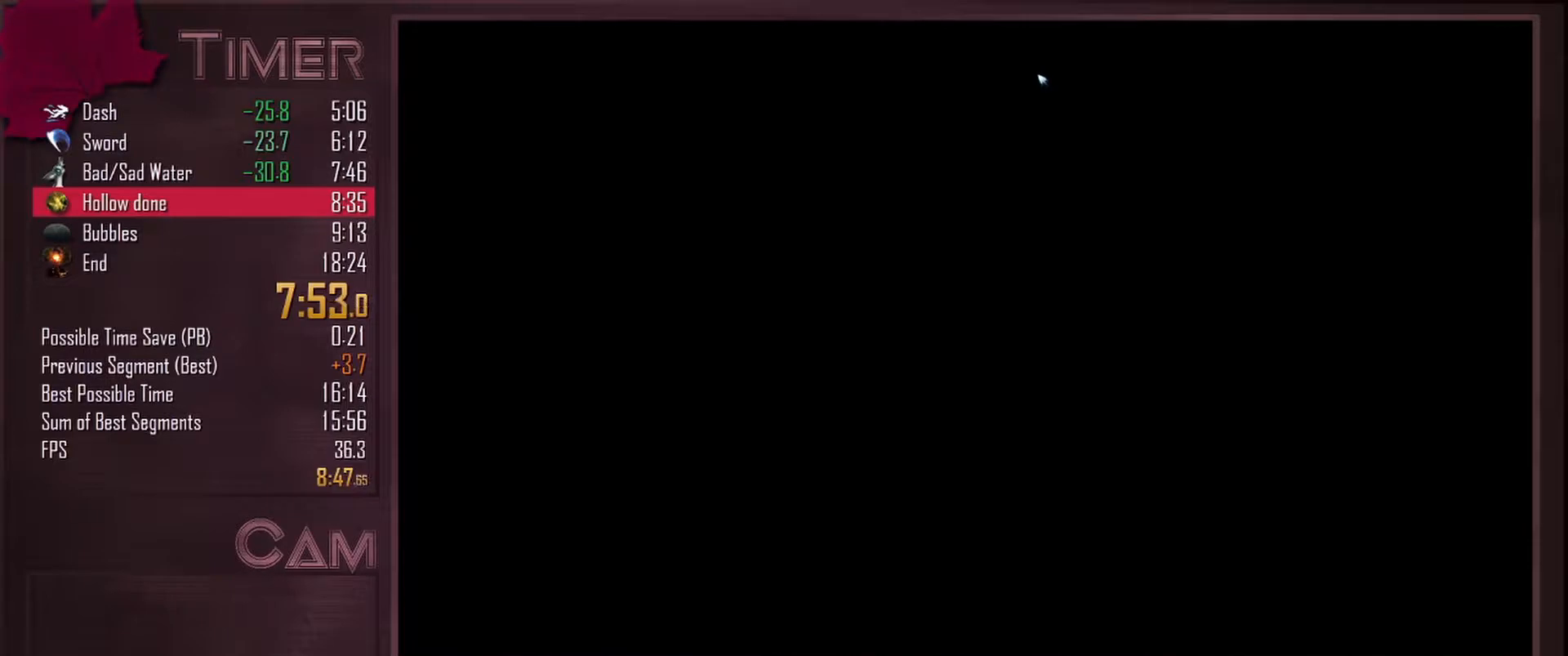
{"keys": [], "mouse": [], "events": [[50, "space", "up"], [100, "mouse_left", "up"], [150, "space", "down"], [167, "mouse_left", "down"], [183, "space", "up"], [267, "space", "down"], [283, "mouse_left", "up"], [317, "space", "up"], [350, "mouse_left", "down"], [400, "space", "down"], [433, "space", "up"], [450, "mouse_left", "up"]]}
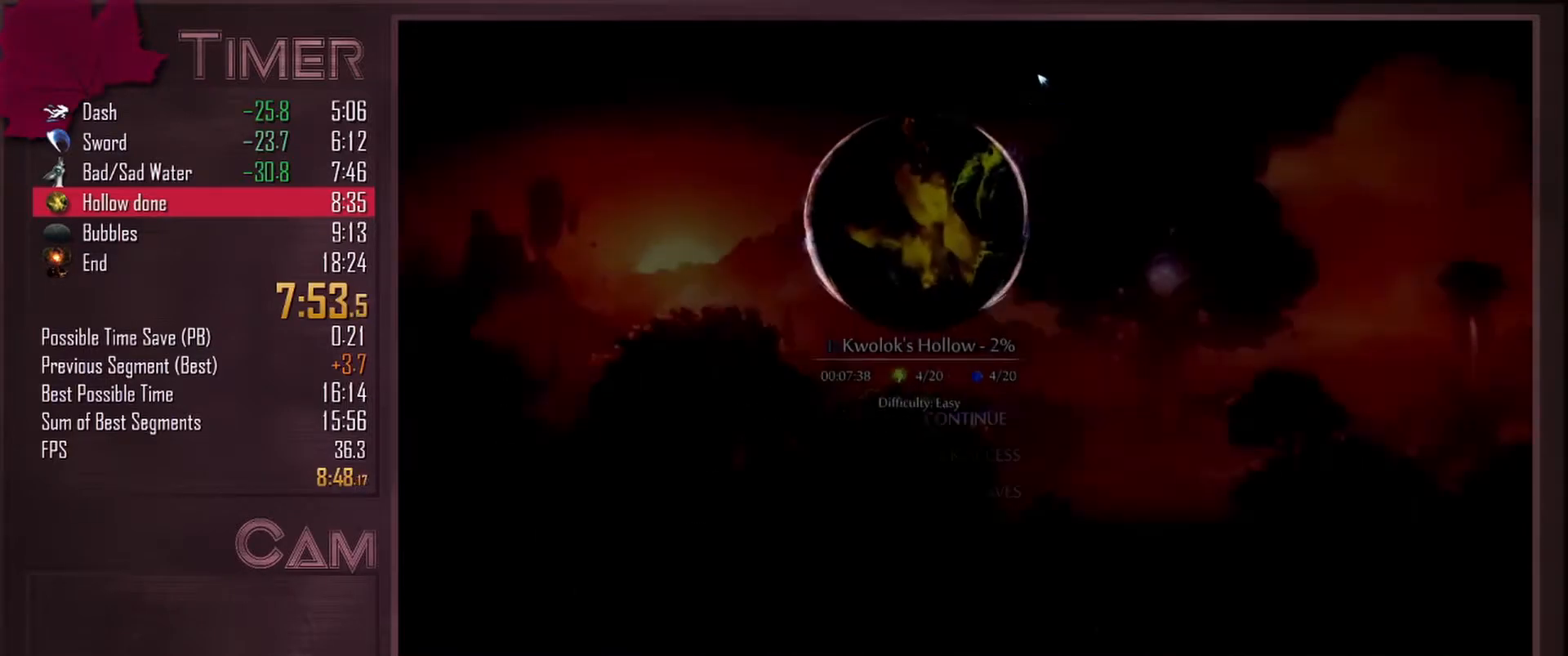
{"keys": [], "mouse": [], "events": [[17, "mouse_left", "down"], [17, "space", "down"], [67, "space", "up"], [117, "mouse_left", "up"], [167, "mouse_left", "down"], [167, "space", "down"], [217, "space", "up"], [250, "mouse_left", "up"]]}
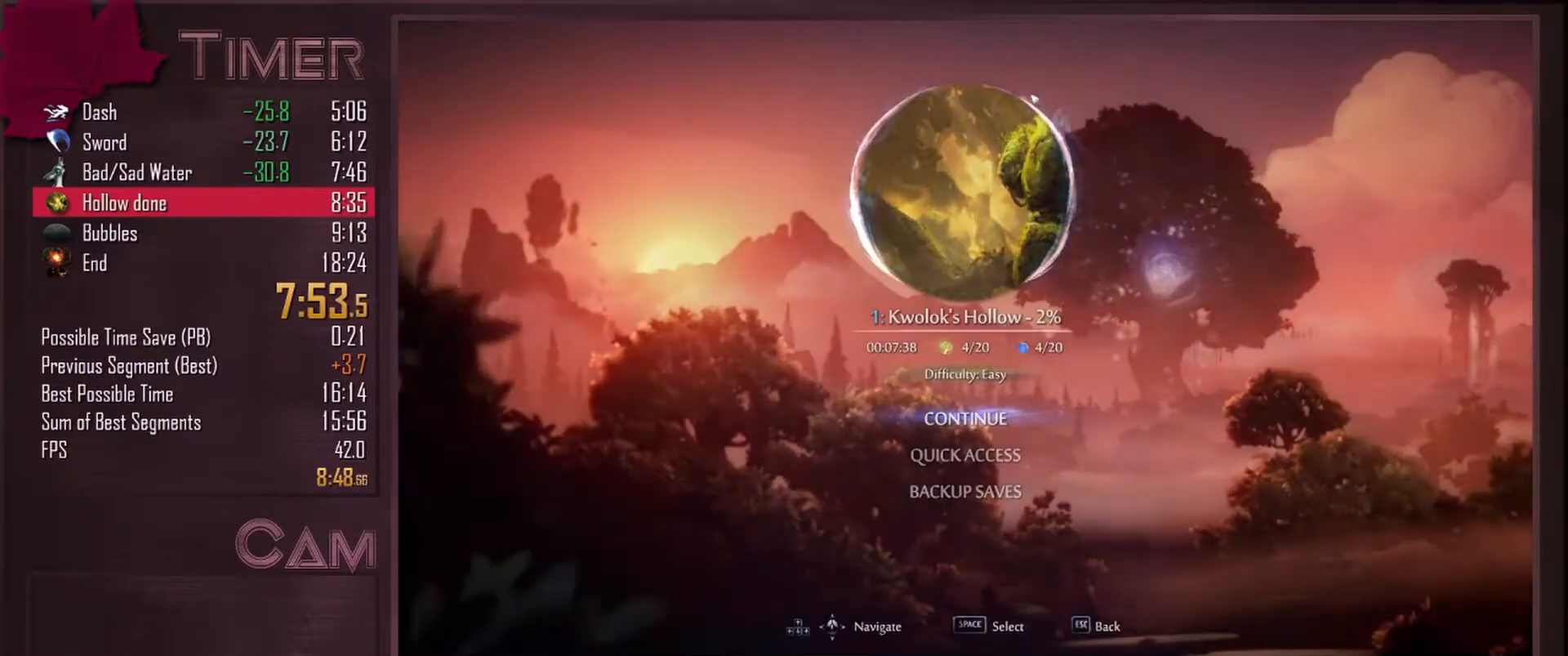
{"keys": [], "mouse": [], "events": []}
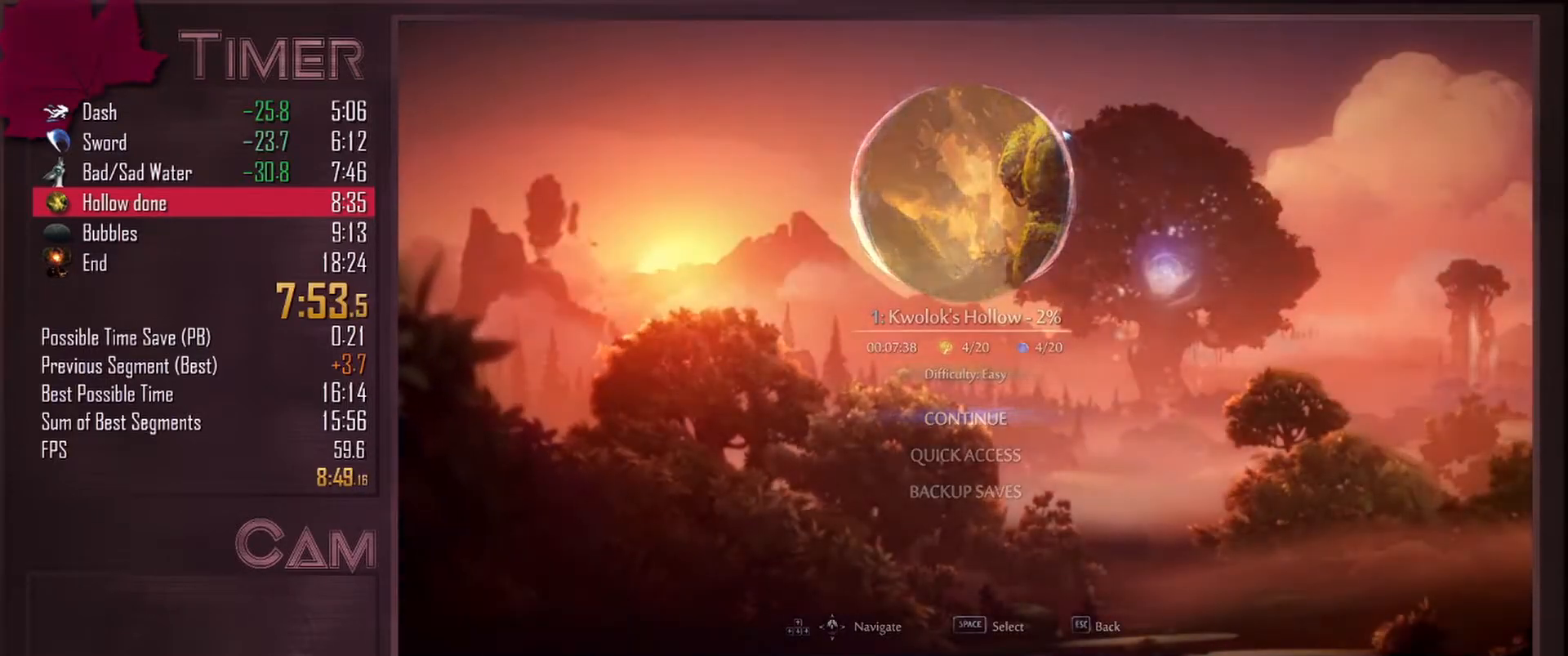
{"keys": [], "mouse": [], "events": []}
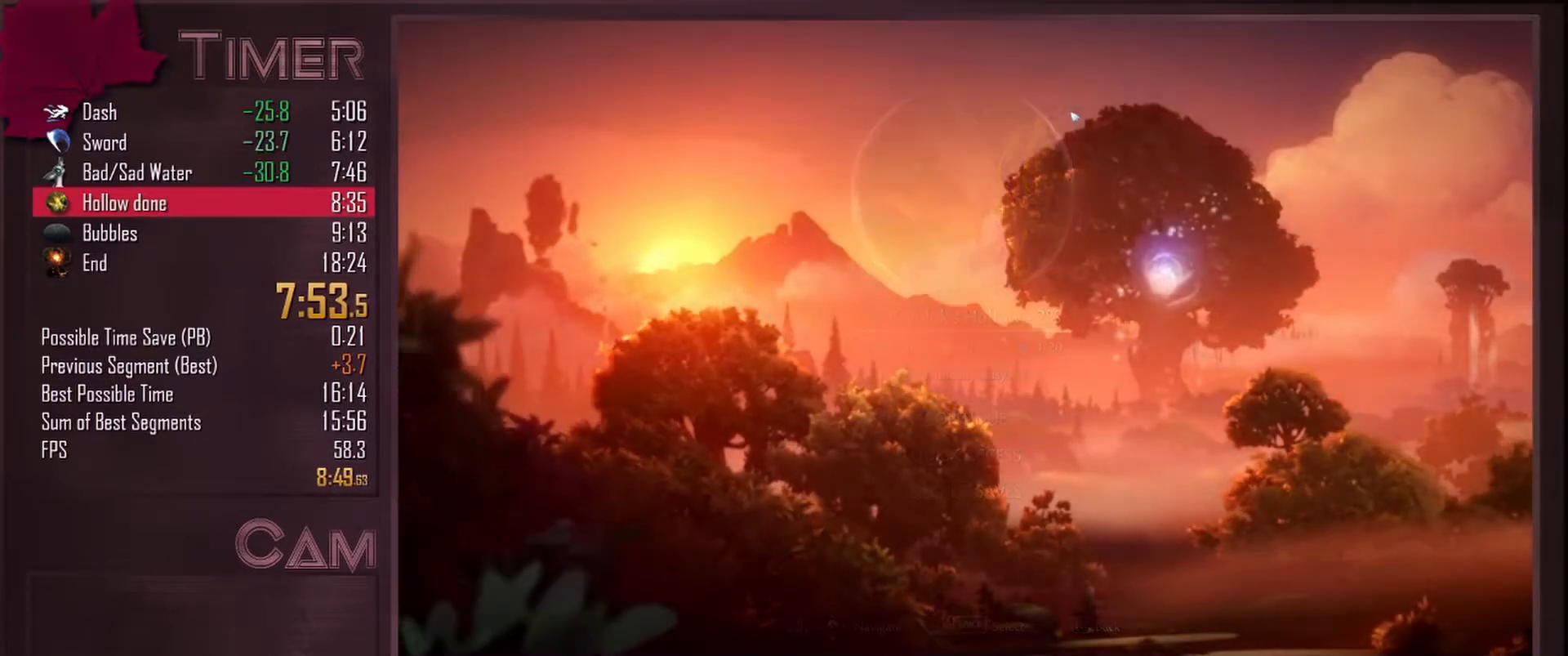
{"keys": [], "mouse": [], "events": []}
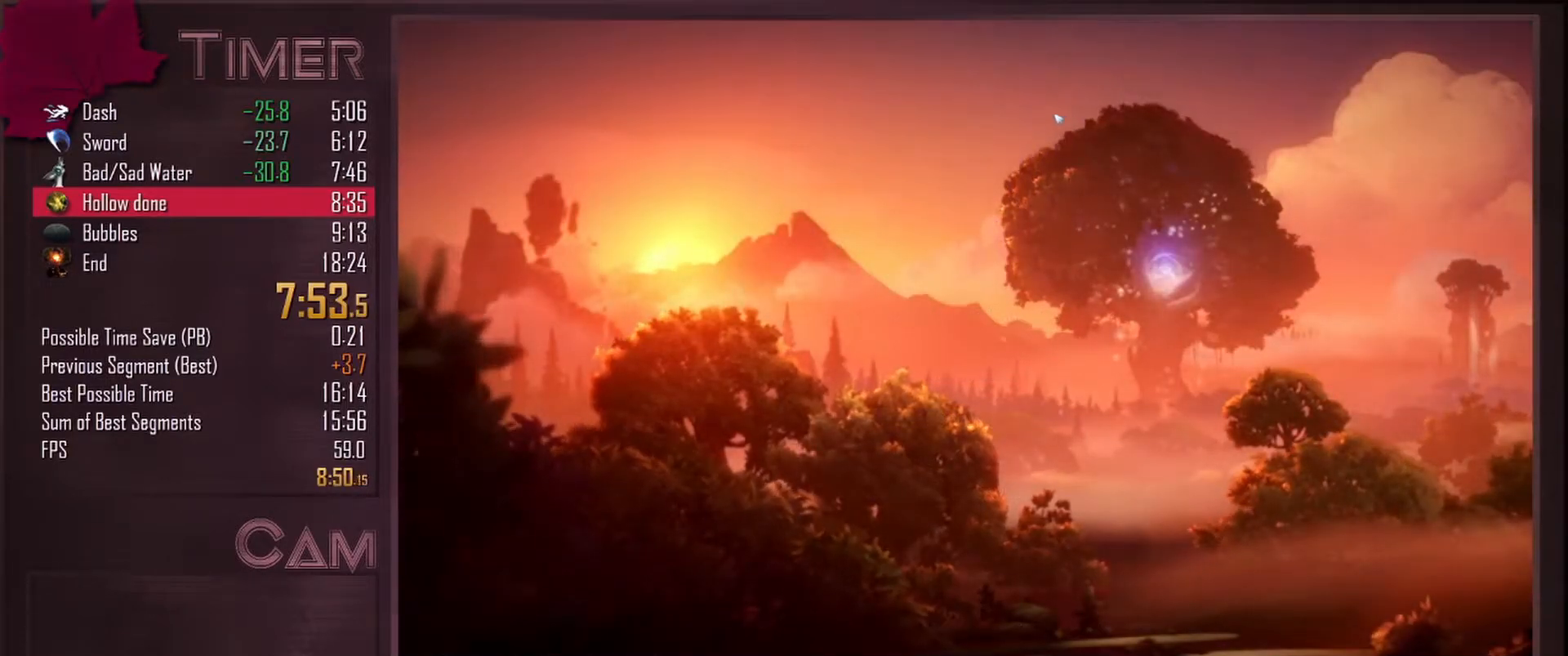
{"keys": [], "mouse": [], "events": []}
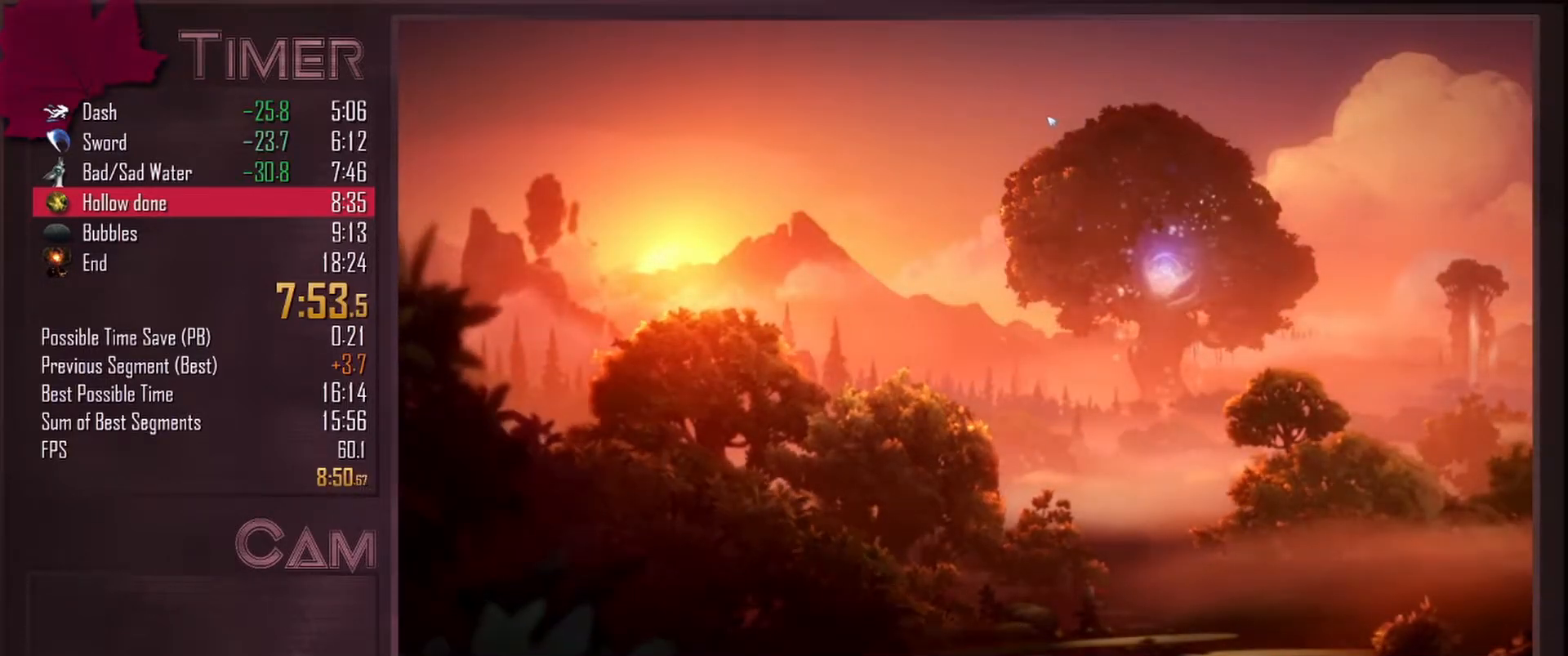
{"keys": [], "mouse": [], "events": []}
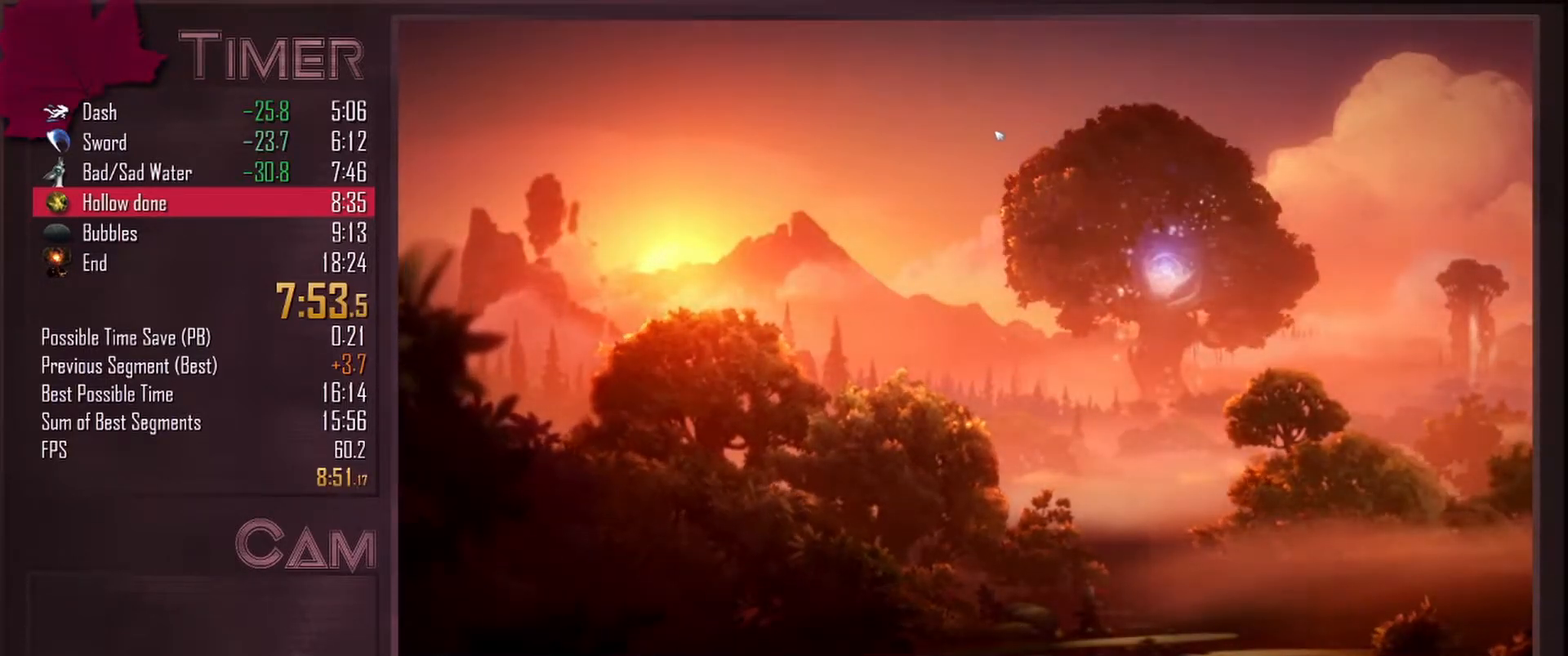
{"keys": [], "mouse": [], "events": []}
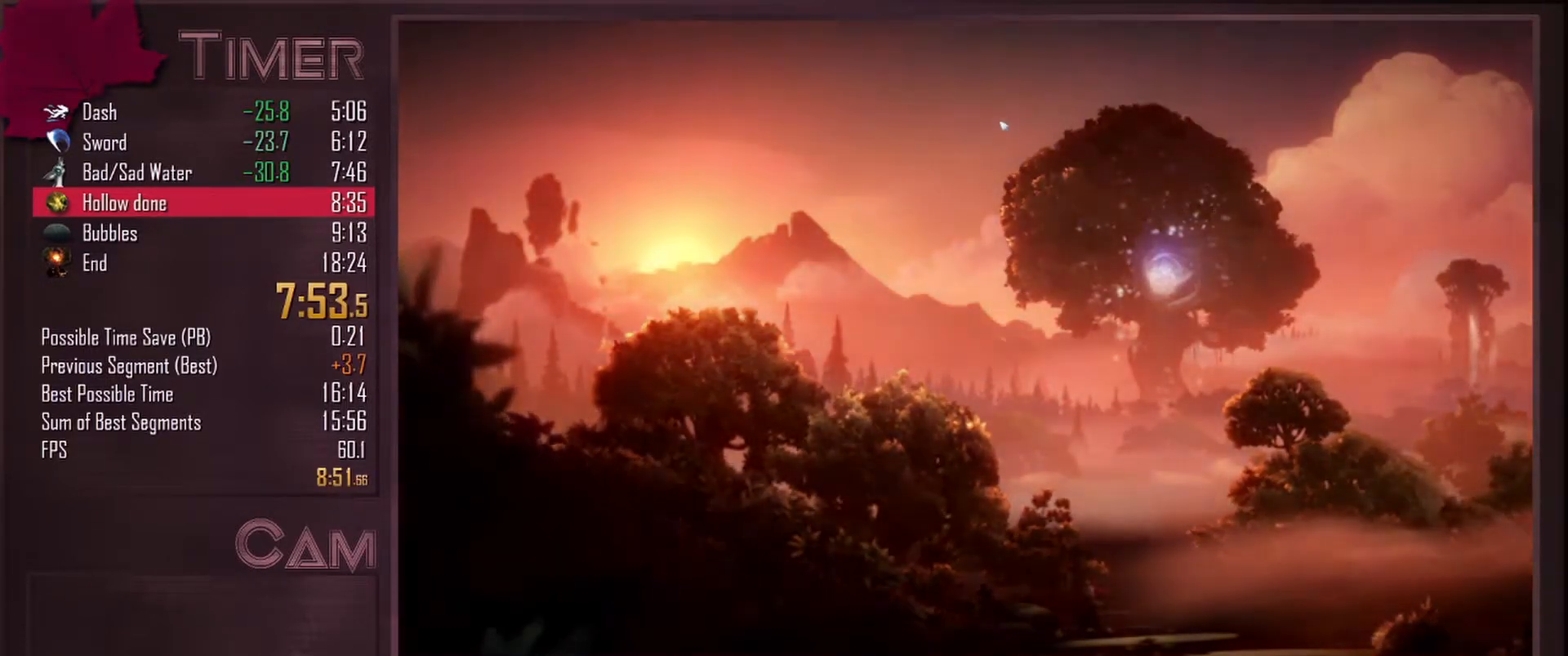
{"keys": [], "mouse": [], "events": []}
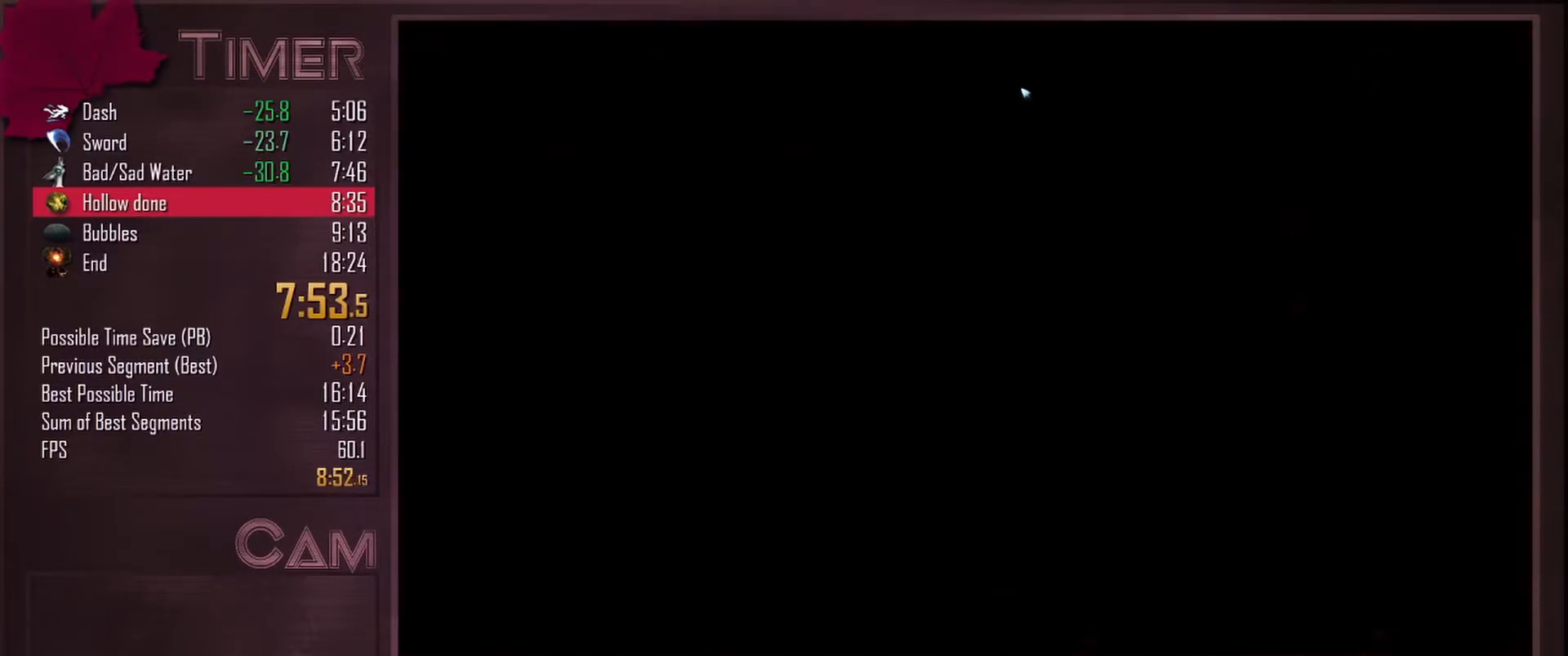
{"keys": [], "mouse": [], "events": []}
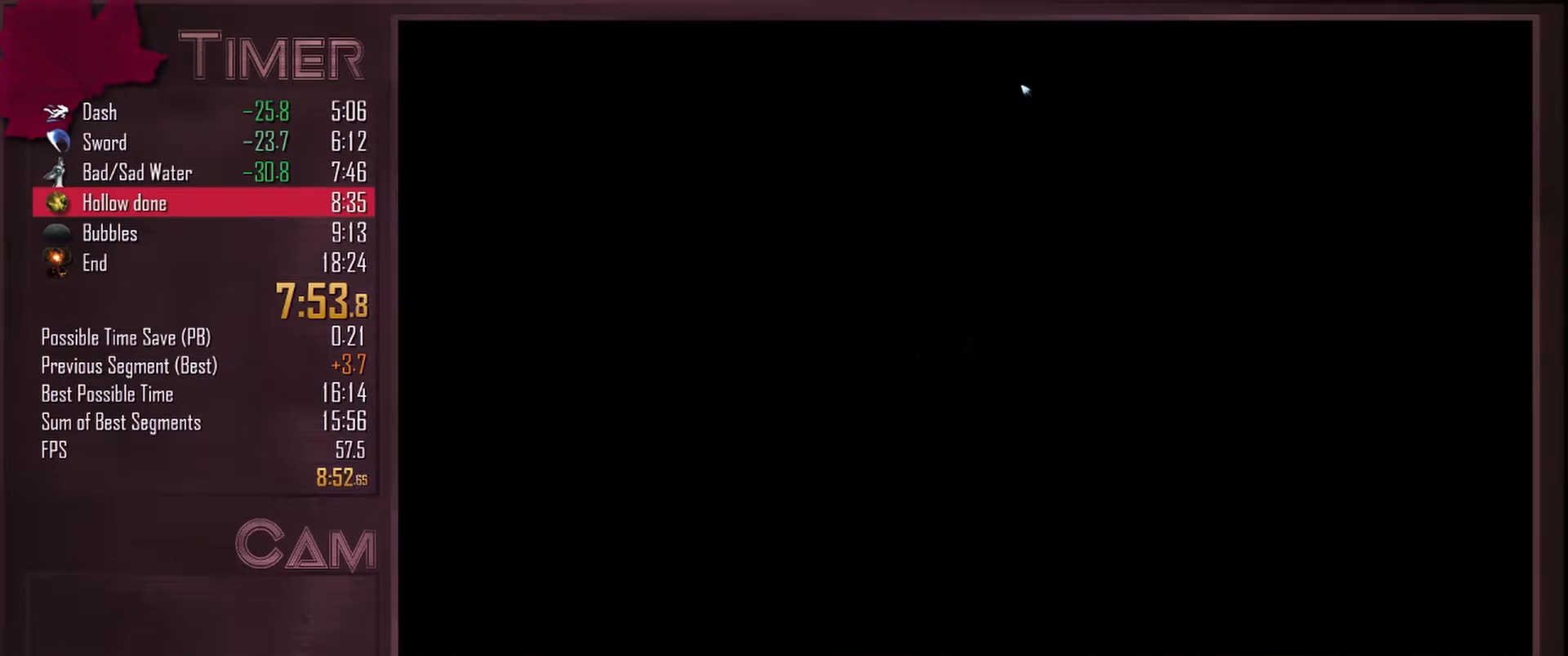
{"keys": ["d", "w"], "mouse": [], "events": [[200, "d", "down"], [500, "w", "down"]]}
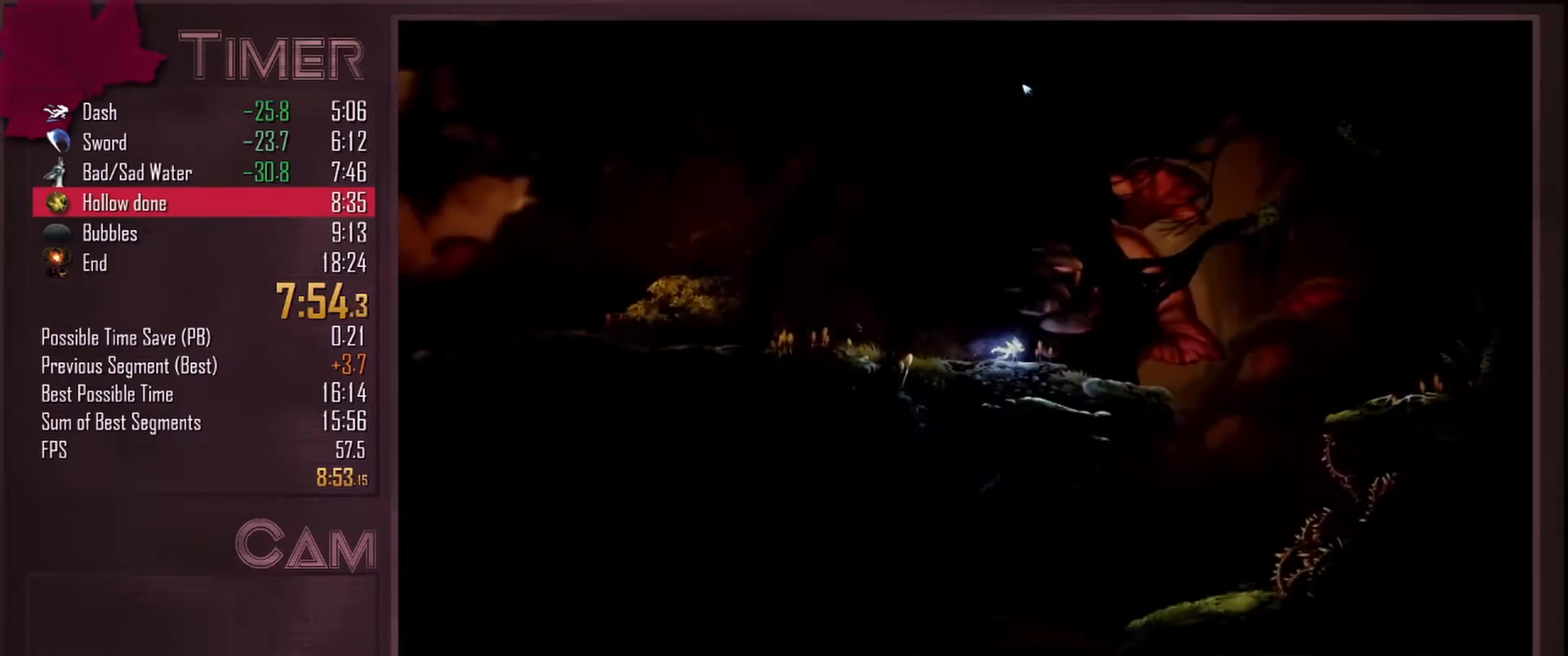
{"keys": ["d", "w"], "mouse": ["mb5"], "events": [[400, "mouse_mb5", "down"]]}